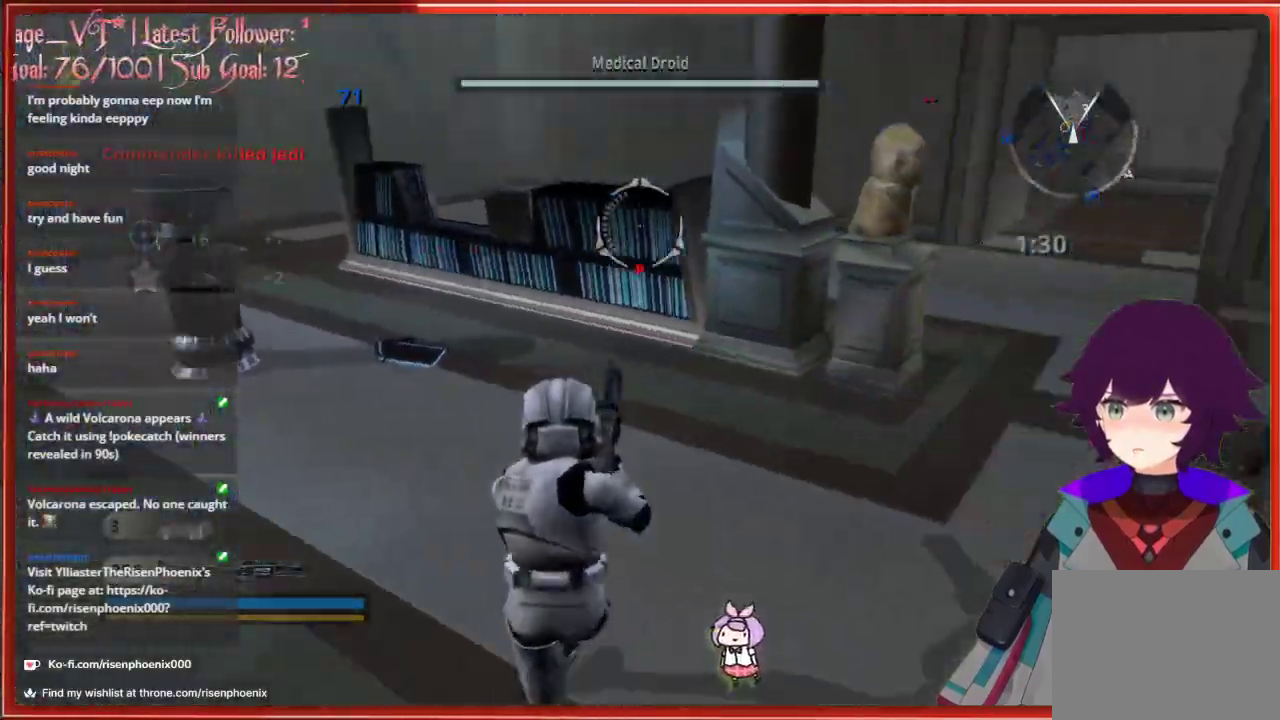
Gameplay with a controller (Xbox layout); each line is a JSON object with the inputs held at the frame after it. "events" lists button and stick changes between this image and that frame as [ms after this image, input, new state], when the widget could be followed in between.
{"buttons": [], "left_stick": "right", "right_stick": "right", "events": [[150, "right_stick", "center"], [317, "left_stick", "right"], [450, "right_stick", "right"]]}
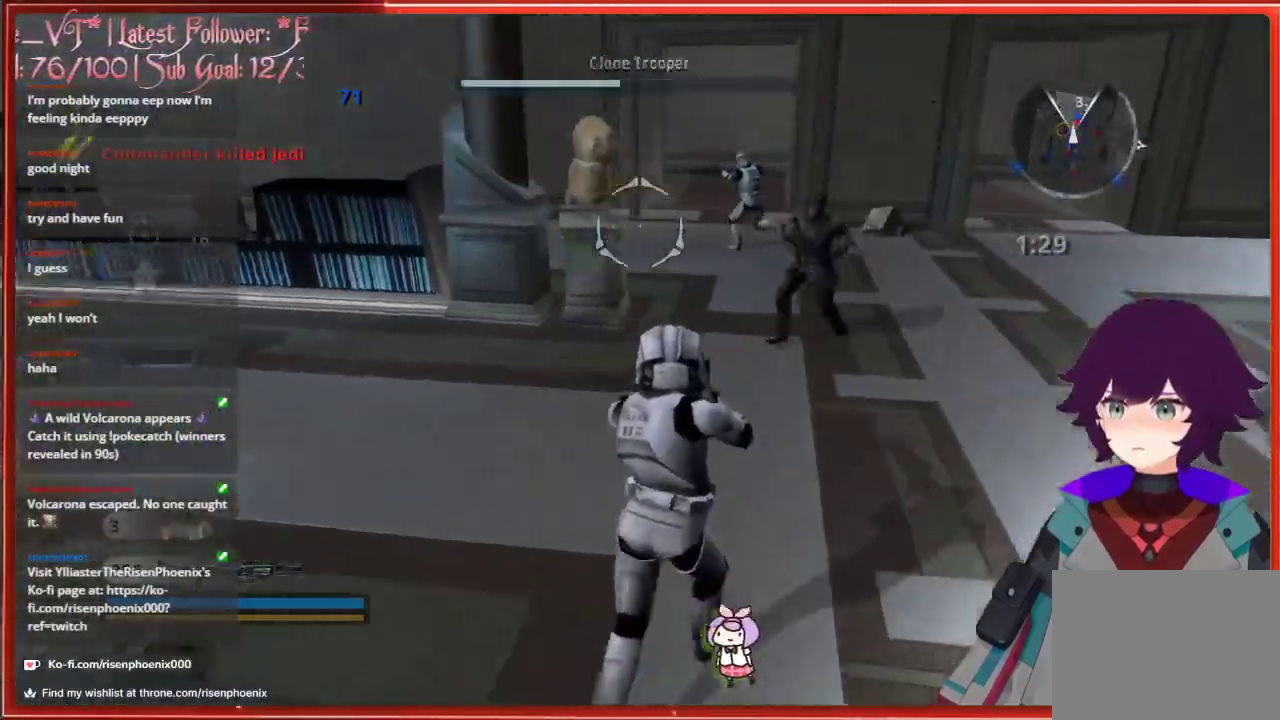
{"buttons": [], "left_stick": "down", "right_stick": "center", "events": [[67, "left_stick", "down-right"], [183, "R2", "down"], [200, "left_stick", "down"], [200, "right_stick", "center"], [300, "R2", "up"]]}
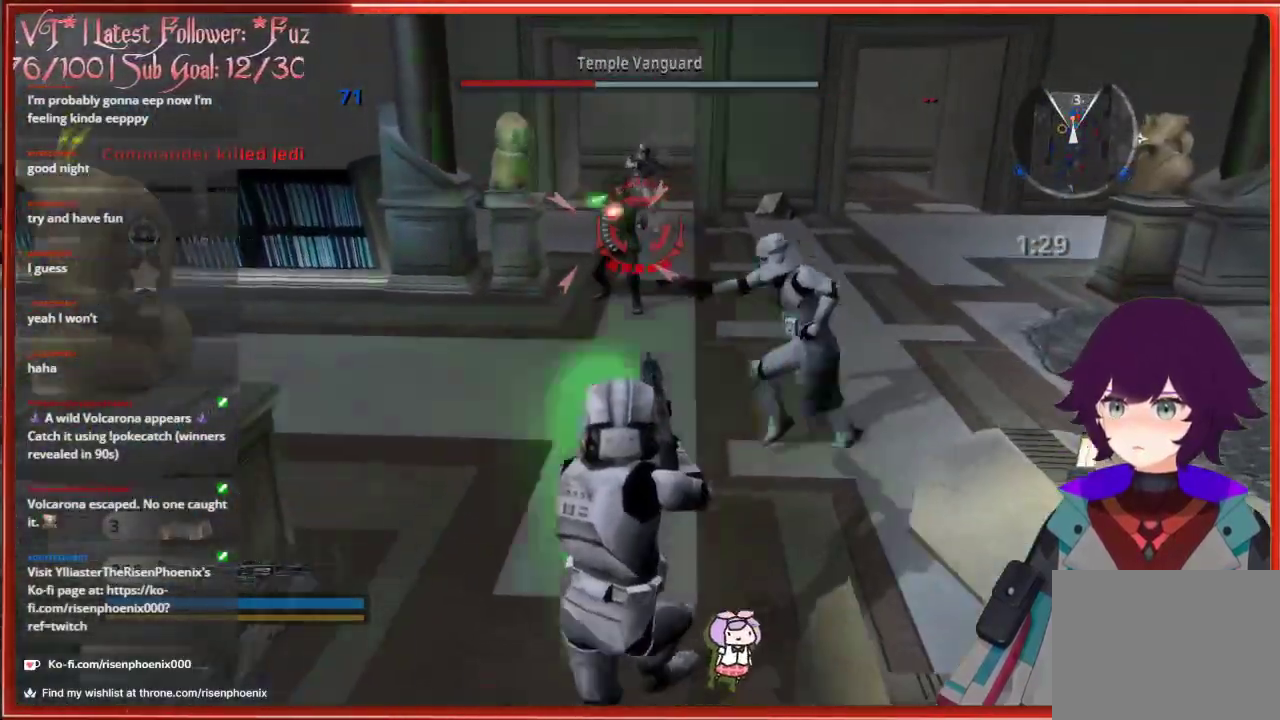
{"buttons": [], "left_stick": "up-right", "right_stick": "up", "events": [[267, "left_stick", "center"], [317, "left_stick", "up"], [333, "right_stick", "up"], [500, "left_stick", "up-right"]]}
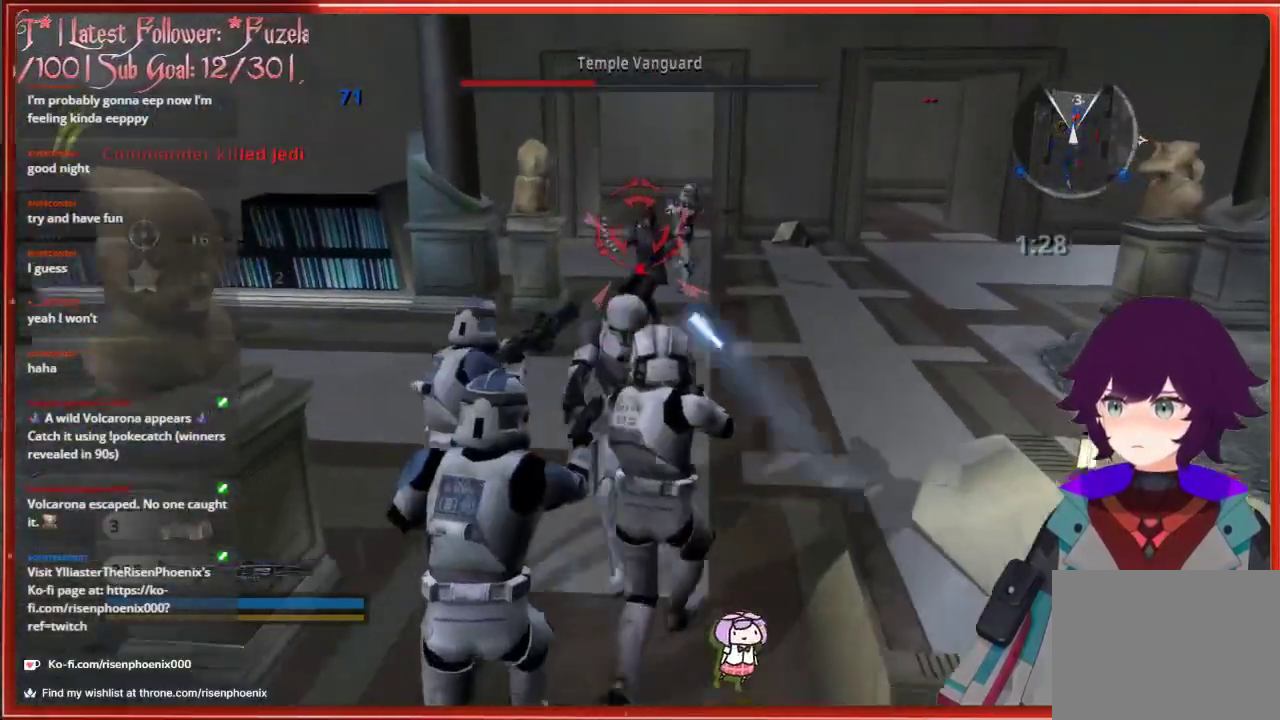
{"buttons": [], "left_stick": "down", "right_stick": "center", "events": [[67, "right_stick", "center"], [133, "left_stick", "center"], [200, "R2", "down"], [233, "left_stick", "down-right"], [333, "R2", "up"], [417, "left_stick", "down"]]}
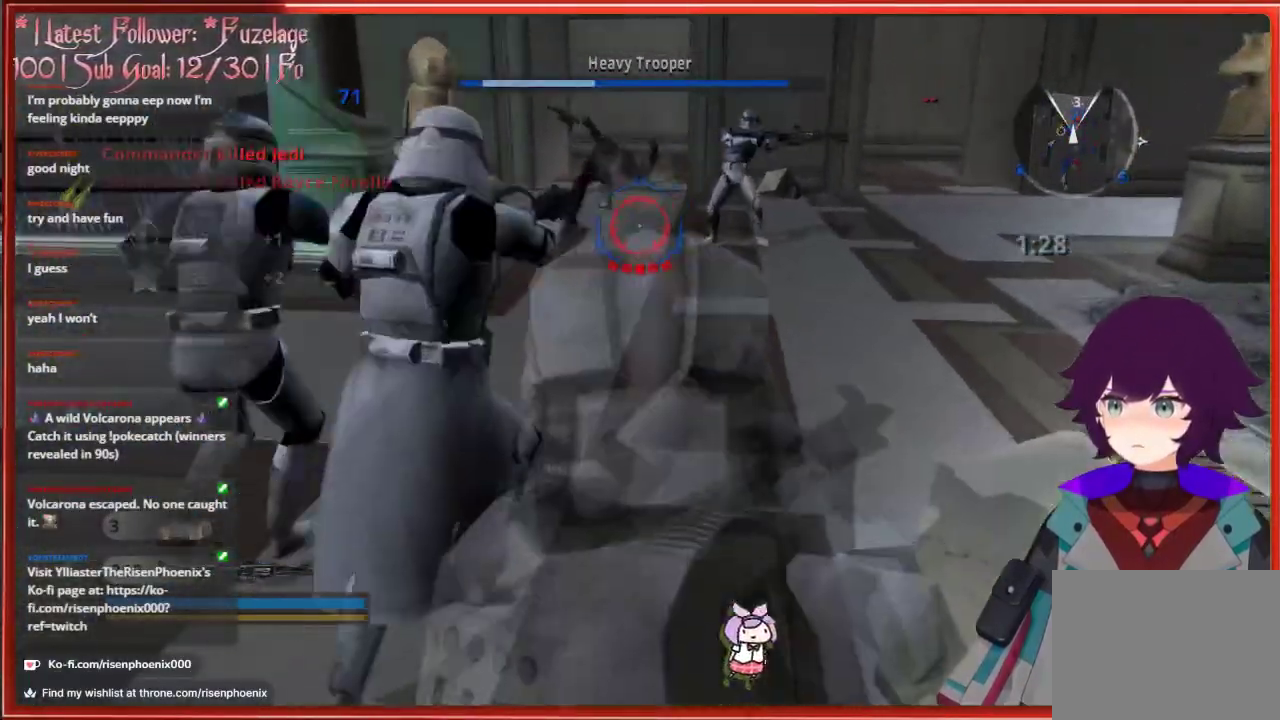
{"buttons": [], "left_stick": "left", "right_stick": "left", "events": [[167, "right_stick", "left"], [283, "left_stick", "left"]]}
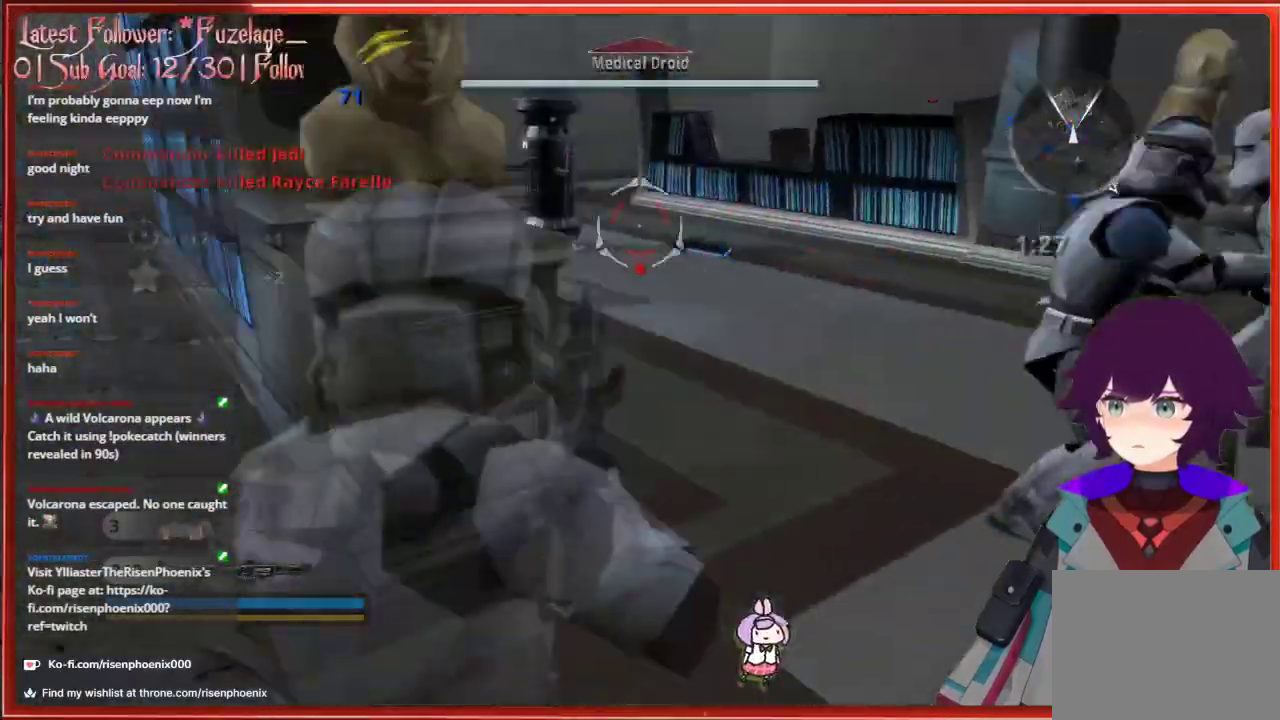
{"buttons": [], "left_stick": "up", "right_stick": "left", "events": [[83, "left_stick", "down"], [117, "right_stick", "center"], [167, "left_stick", "down-right"], [200, "X", "down"], [317, "X", "up"], [383, "left_stick", "center"], [467, "left_stick", "up"], [467, "right_stick", "left"]]}
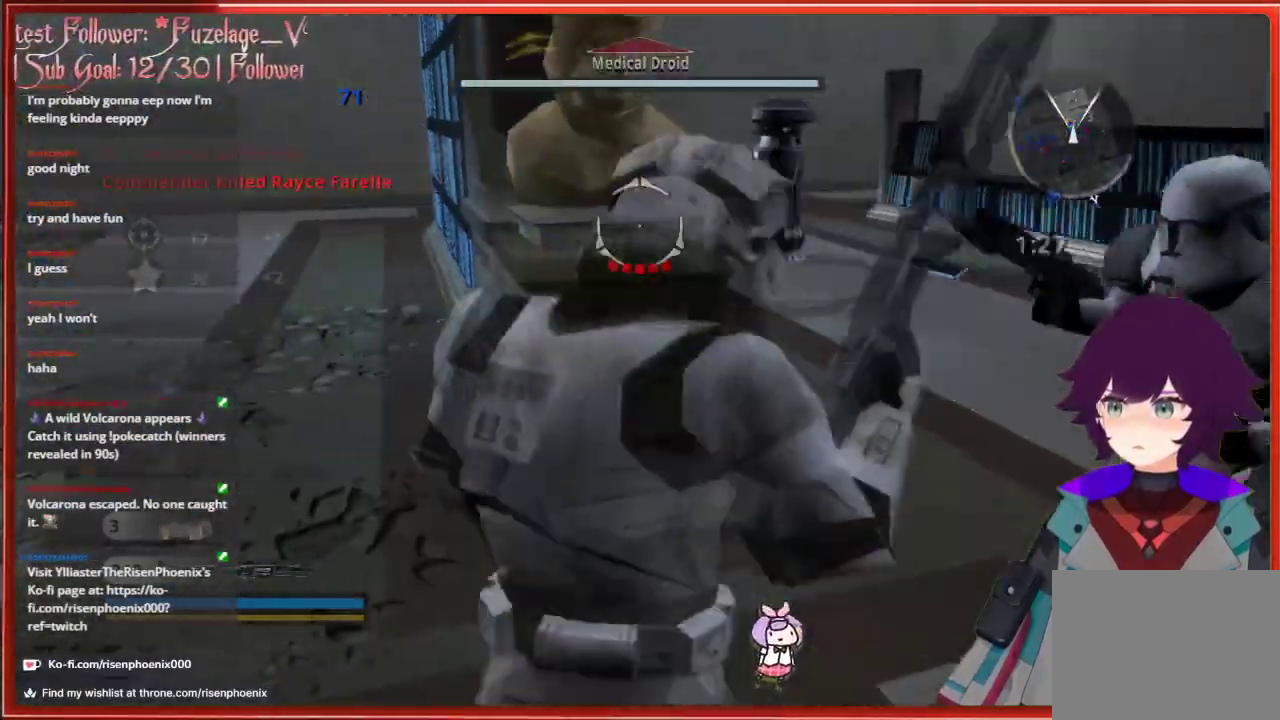
{"buttons": [], "left_stick": "up", "right_stick": "left", "events": []}
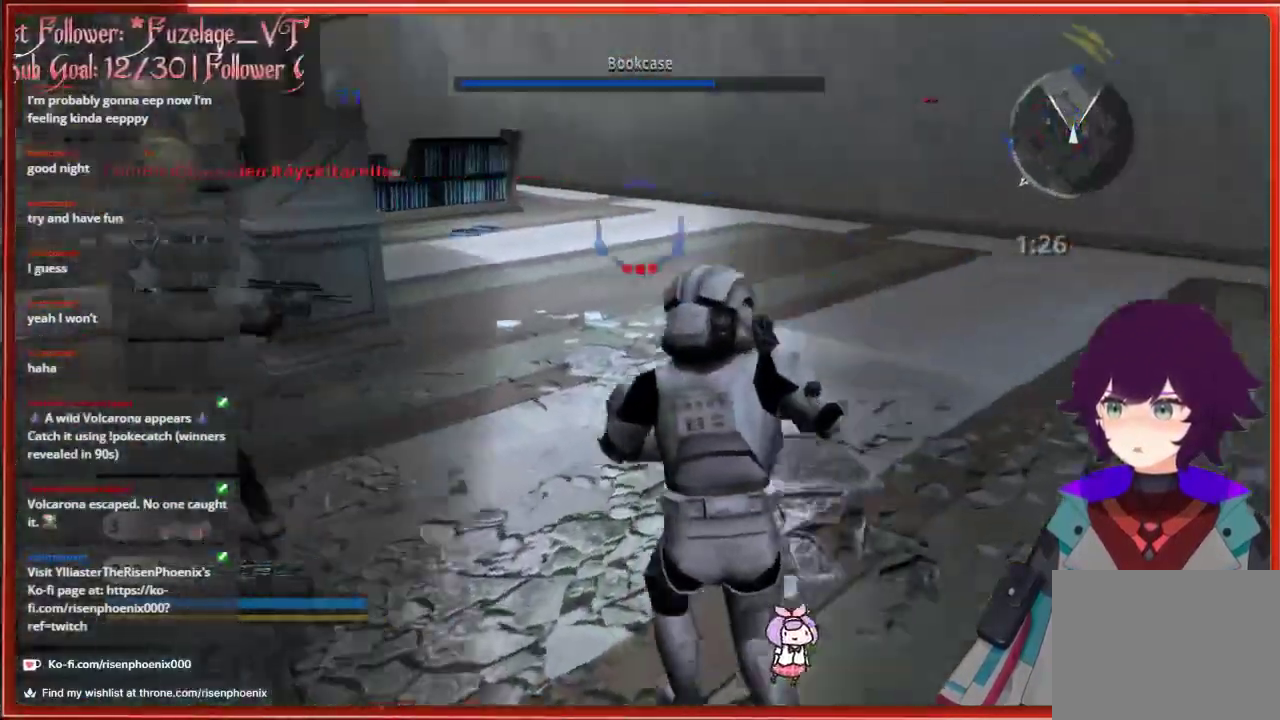
{"buttons": [], "left_stick": "up-right", "right_stick": "center", "events": [[250, "right_stick", "center"], [467, "left_stick", "up-right"]]}
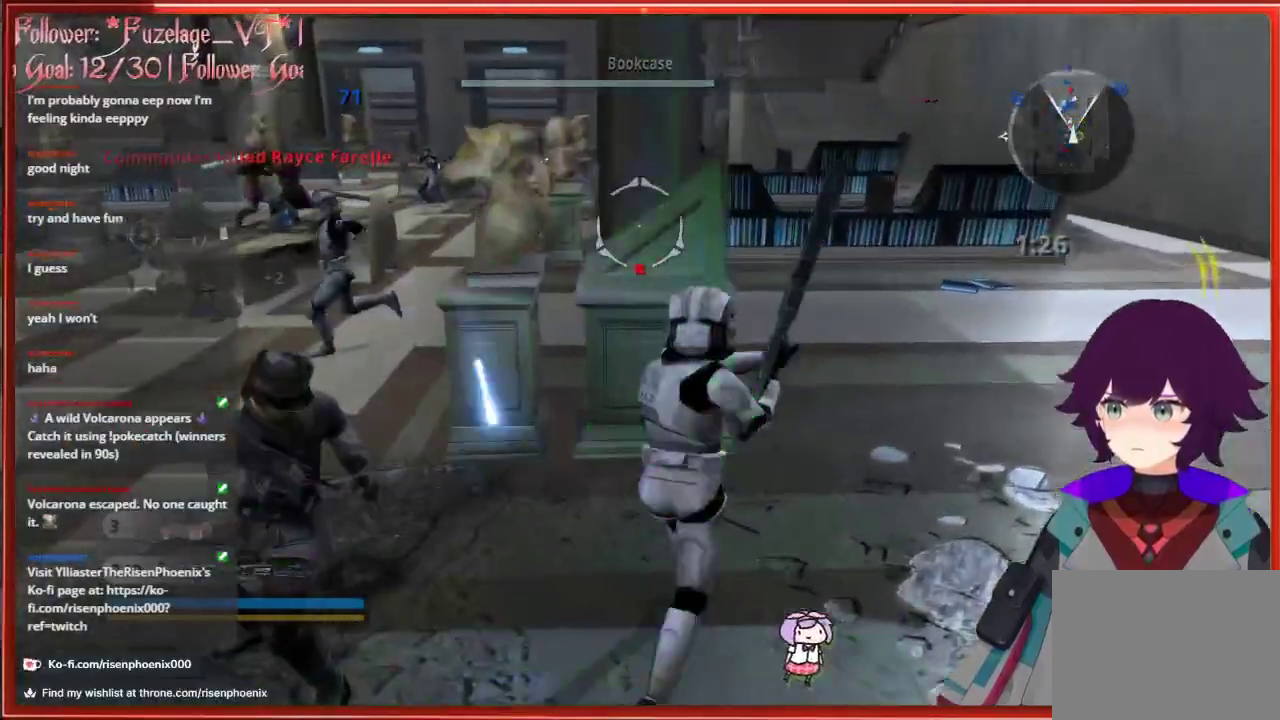
{"buttons": [], "left_stick": "down", "right_stick": "center", "events": [[33, "left_stick", "right"], [33, "right_stick", "left"], [150, "left_stick", "down"], [500, "right_stick", "center"]]}
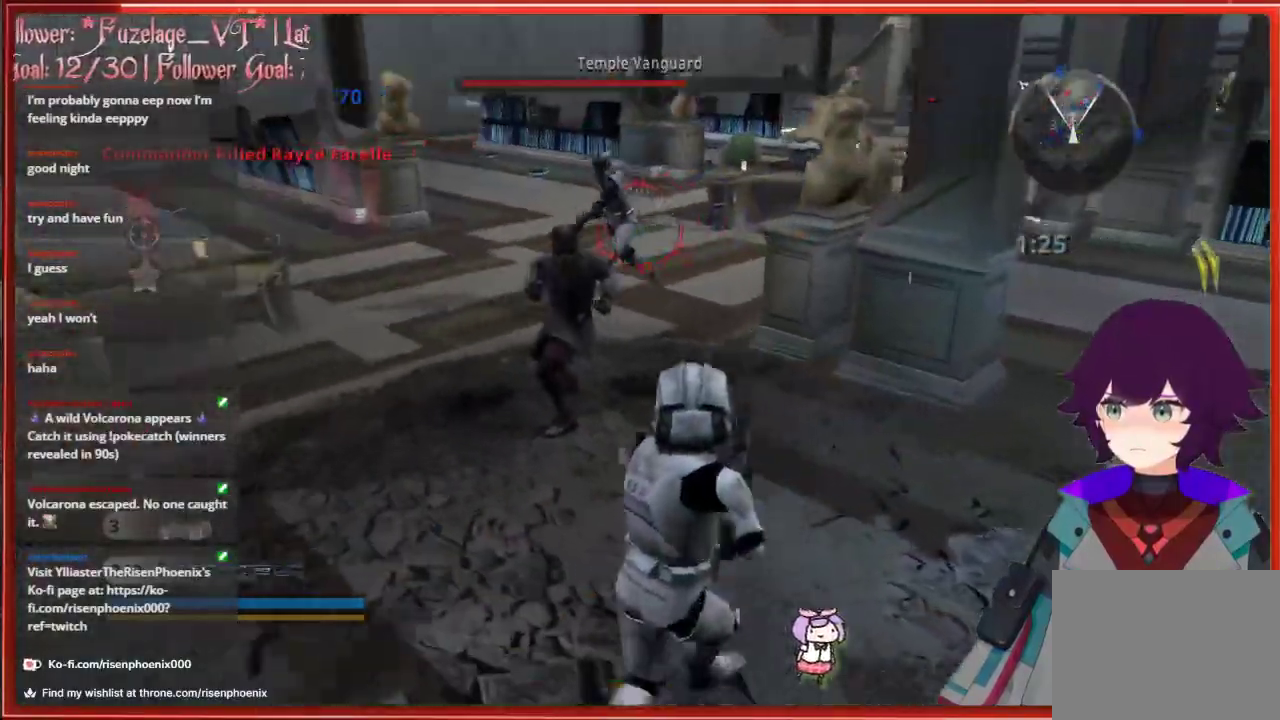
{"buttons": [], "left_stick": "center", "right_stick": "center", "events": [[33, "R2", "down"], [167, "R2", "up"], [167, "left_stick", "down-left"], [400, "left_stick", "center"]]}
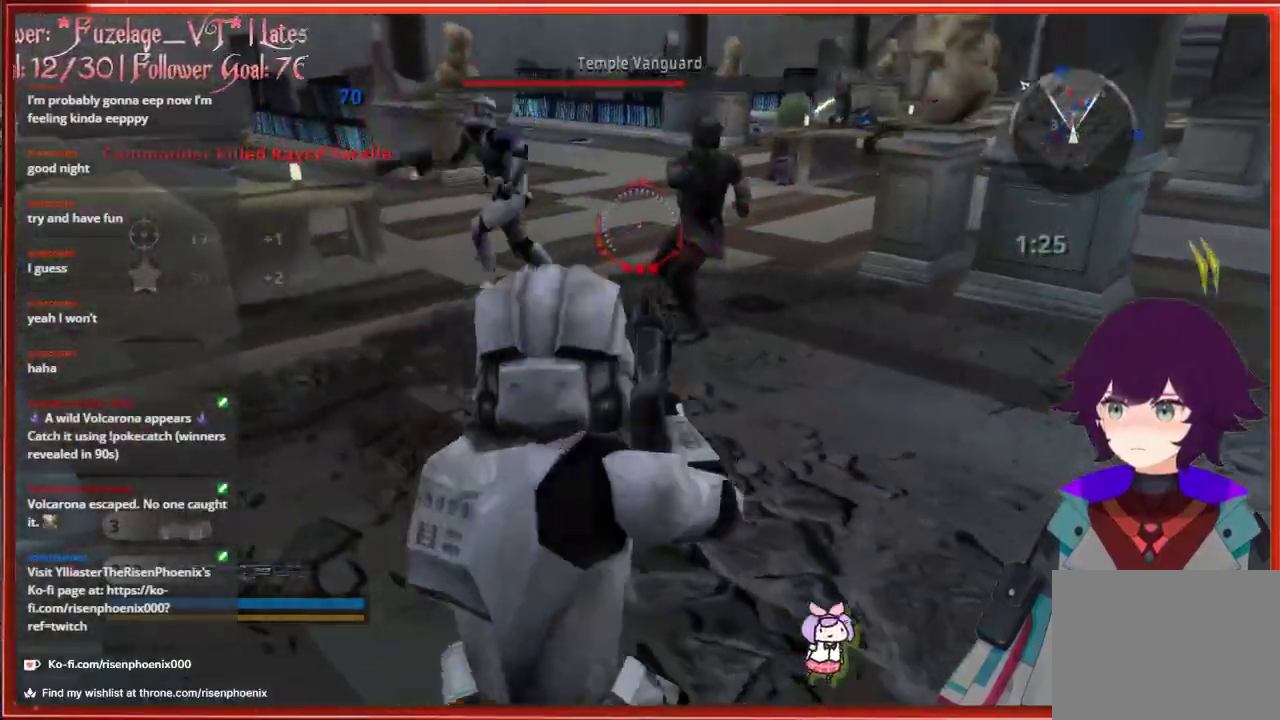
{"buttons": ["R2"], "left_stick": "up", "right_stick": "up", "events": [[83, "right_stick", "up-right"], [183, "left_stick", "up"], [183, "right_stick", "up"], [500, "R2", "down"]]}
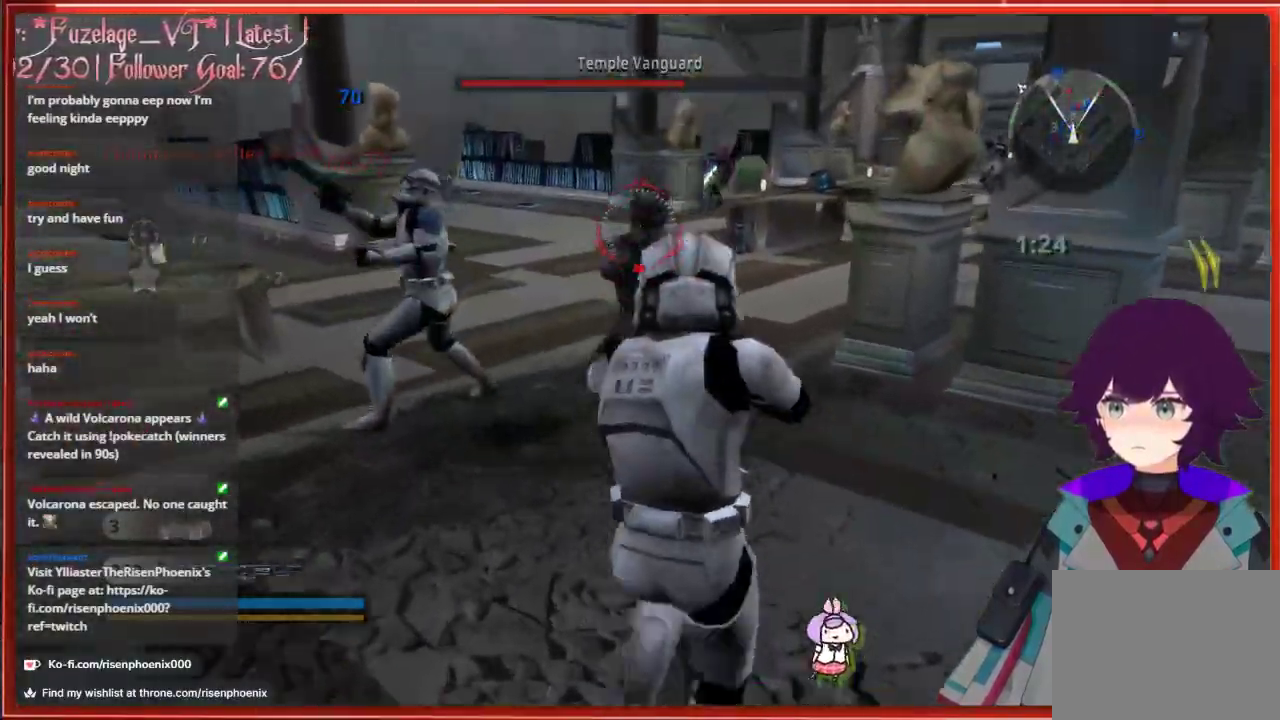
{"buttons": [], "left_stick": "center", "right_stick": "center", "events": [[67, "left_stick", "center"], [117, "right_stick", "center"], [150, "R2", "up"], [250, "left_stick", "down"], [450, "left_stick", "center"]]}
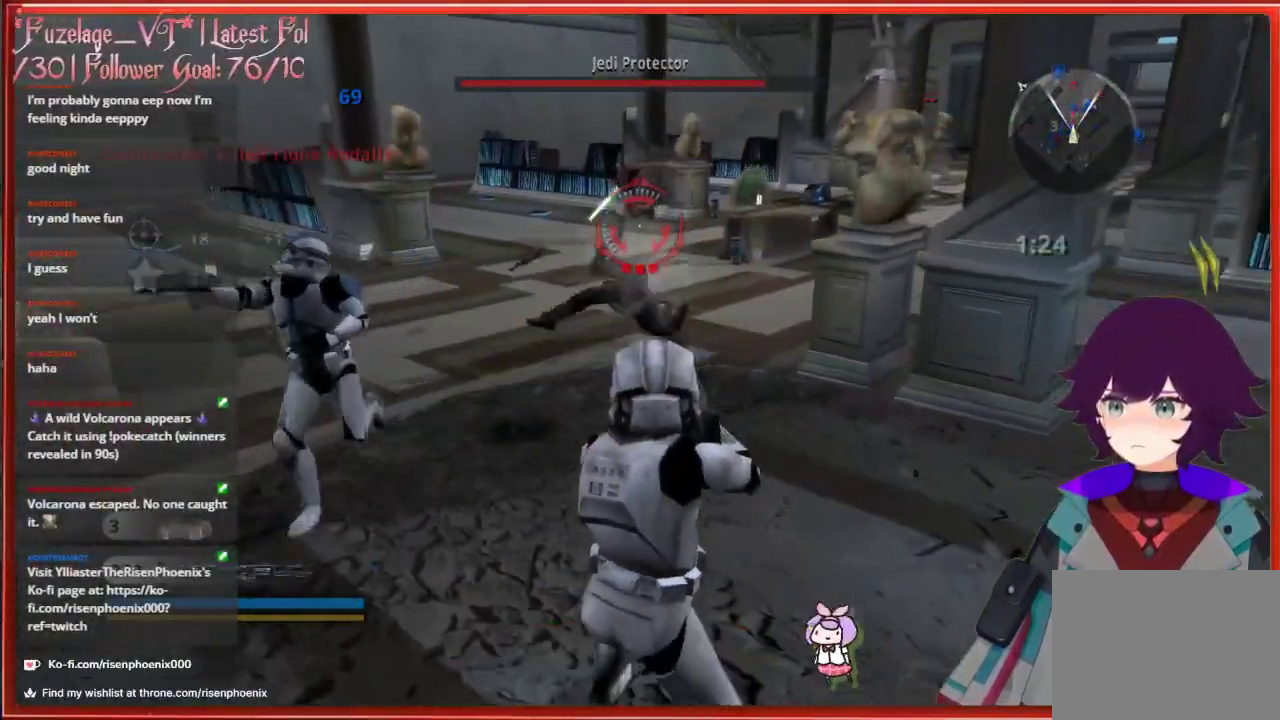
{"buttons": [], "left_stick": "up-left", "right_stick": "up-left", "events": [[33, "left_stick", "up"], [133, "right_stick", "up-left"], [433, "left_stick", "up-left"]]}
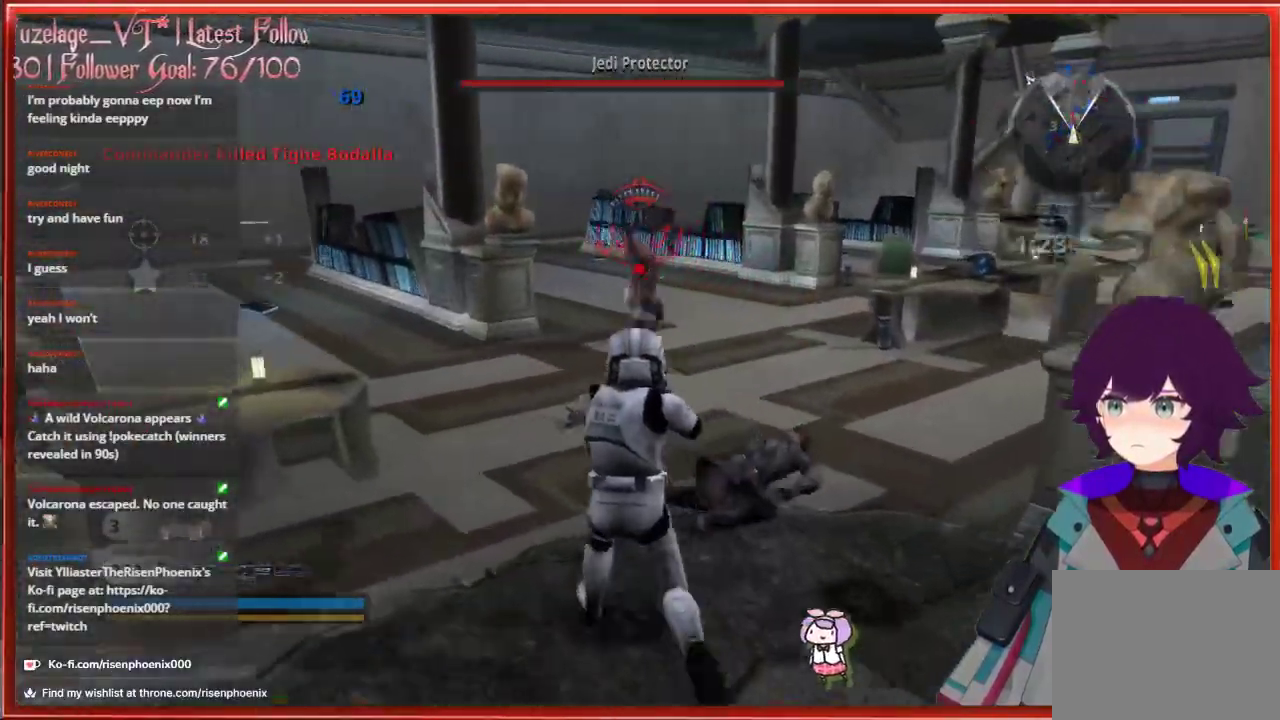
{"buttons": [], "left_stick": "down", "right_stick": "down", "events": [[50, "right_stick", "left"], [100, "R2", "down"], [150, "left_stick", "down"], [183, "right_stick", "center"], [233, "R2", "up"], [233, "right_stick", "down"]]}
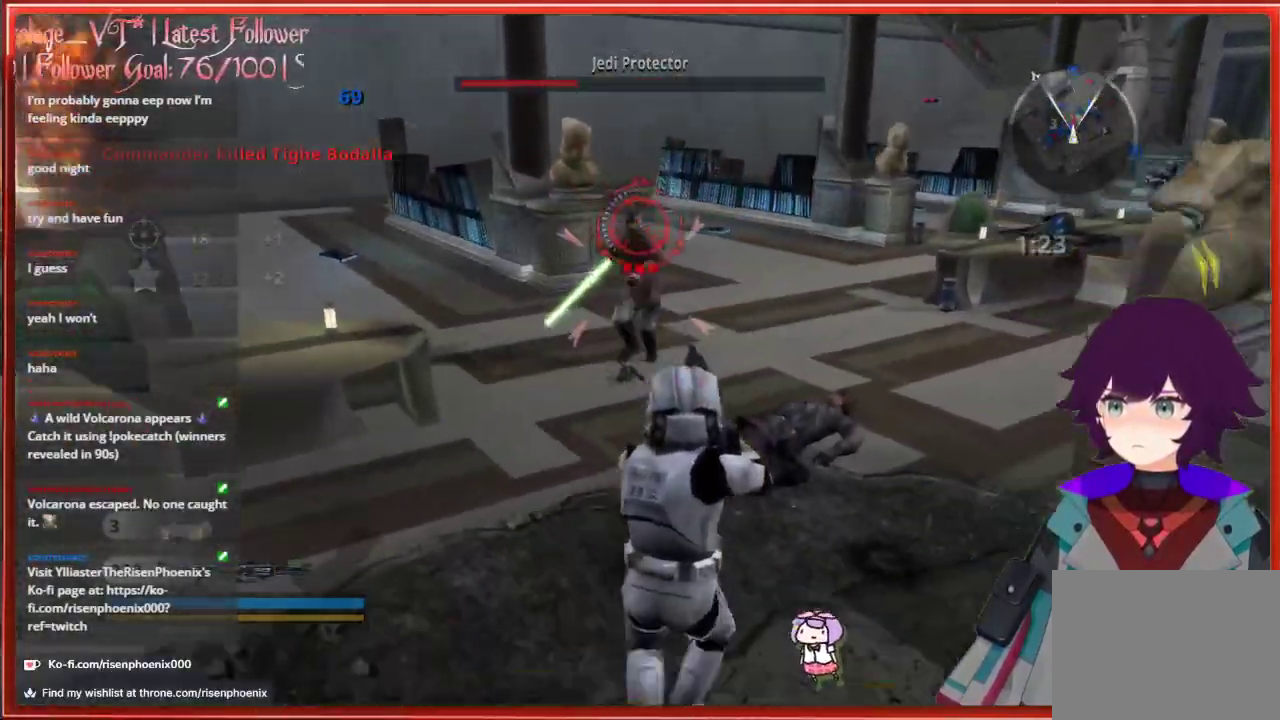
{"buttons": ["A"], "left_stick": "down", "right_stick": "center", "events": [[100, "right_stick", "down-left"], [267, "right_stick", "center"], [433, "A", "down"]]}
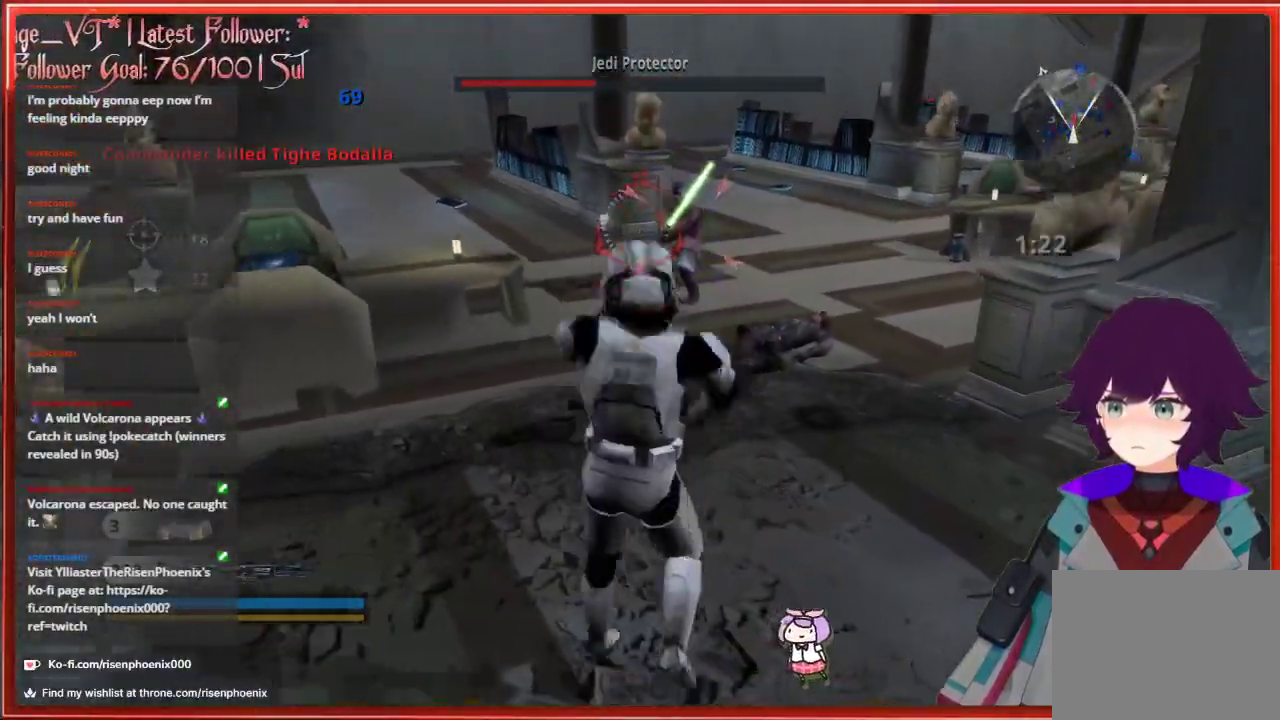
{"buttons": [], "left_stick": "up", "right_stick": "center", "events": [[33, "A", "up"], [333, "left_stick", "center"], [400, "left_stick", "up"]]}
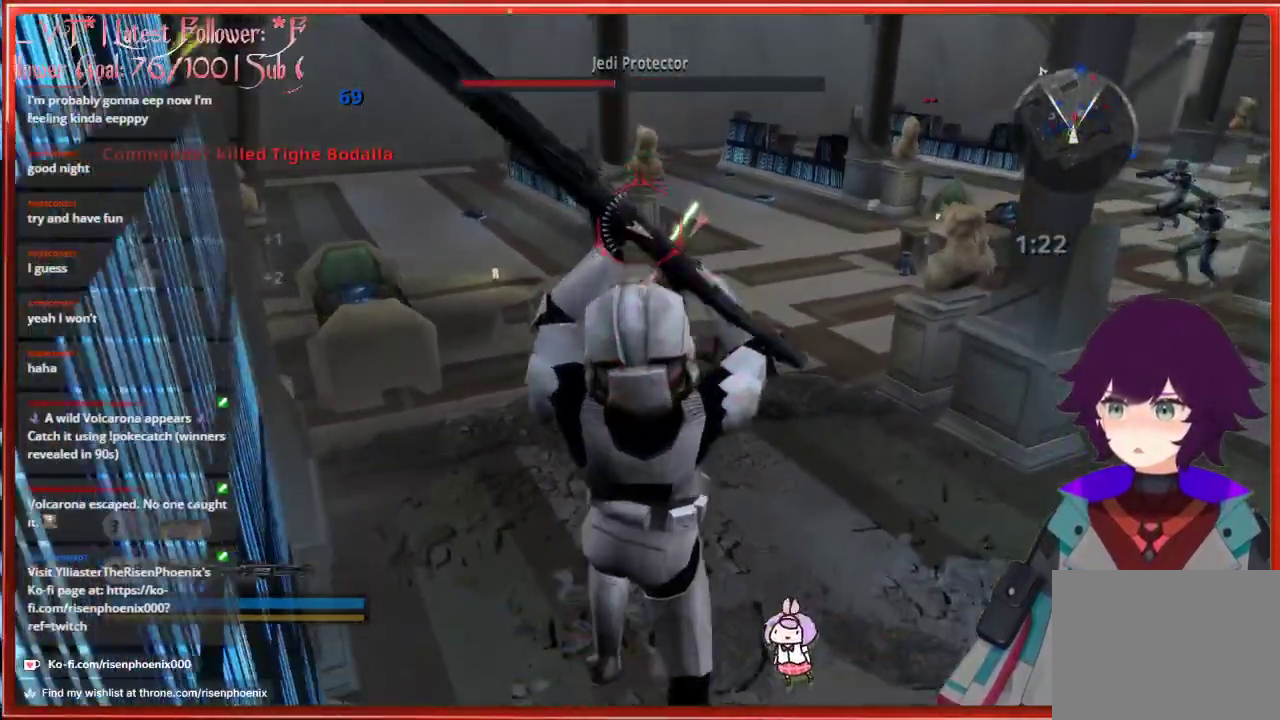
{"buttons": [], "left_stick": "up", "right_stick": "up", "events": [[333, "right_stick", "up"]]}
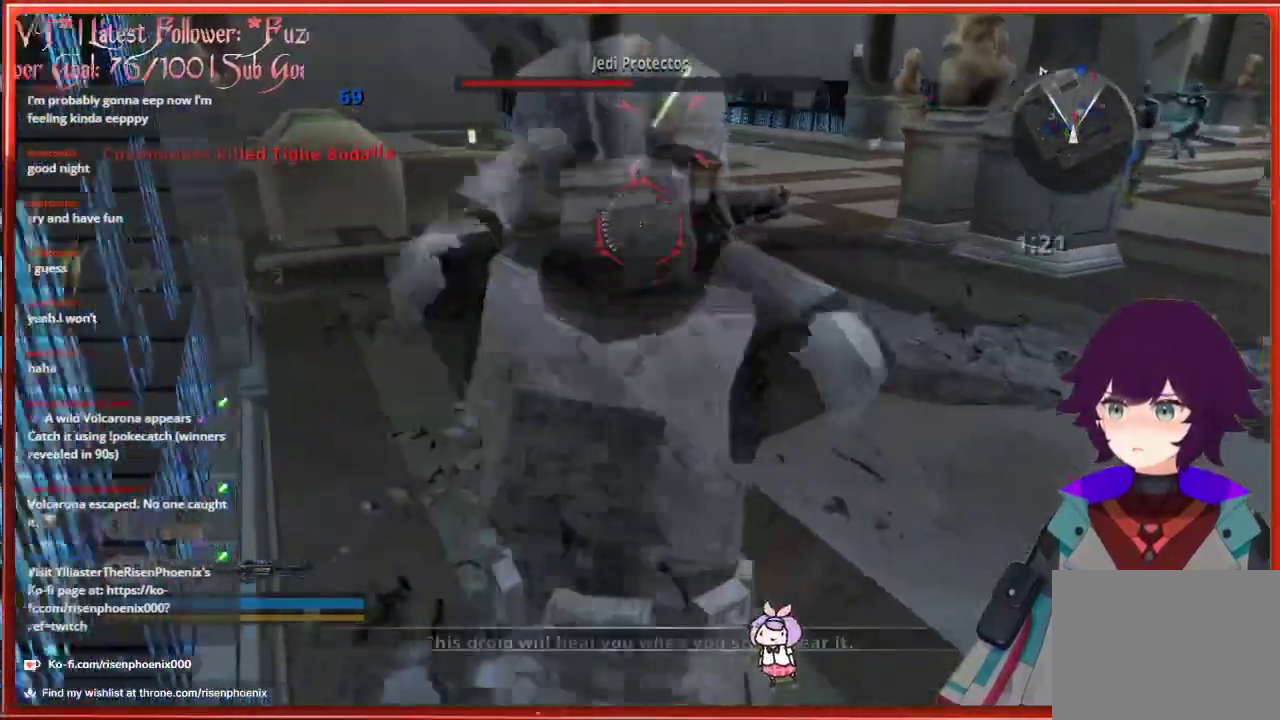
{"buttons": [], "left_stick": "up", "right_stick": "up", "events": []}
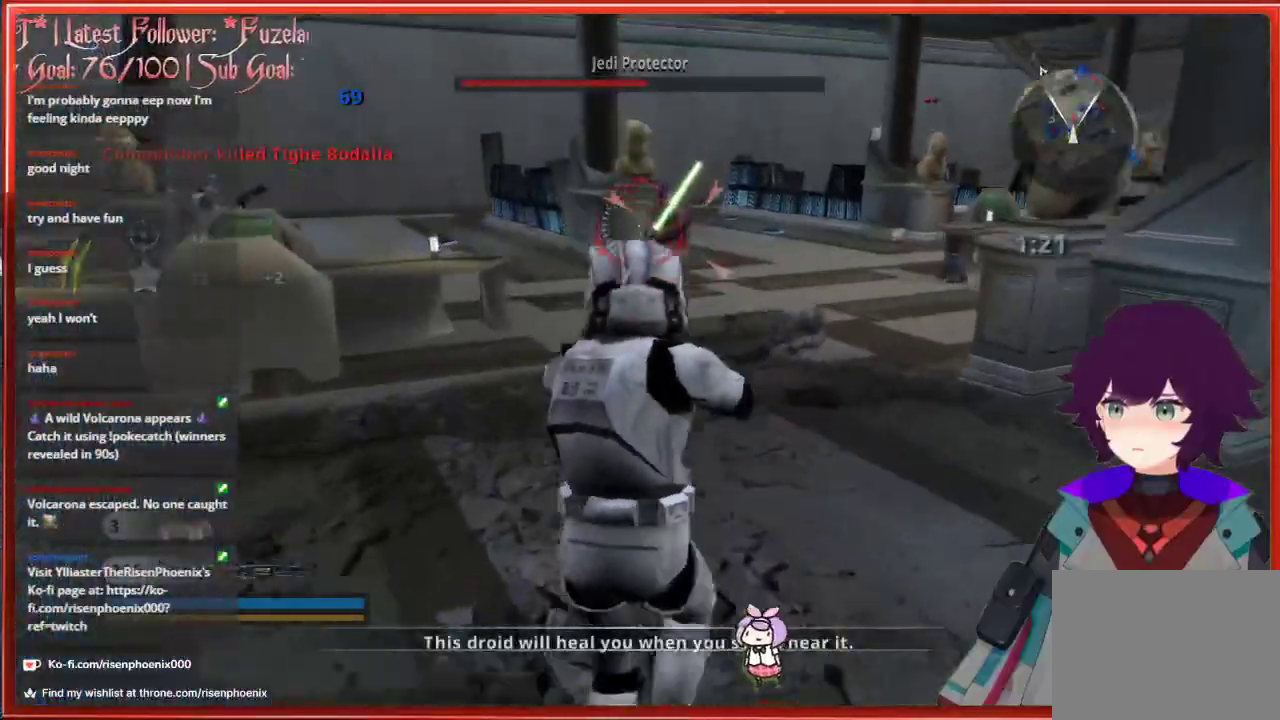
{"buttons": ["L2"], "left_stick": "center", "right_stick": "center", "events": [[133, "left_stick", "right"], [133, "right_stick", "center"], [283, "left_stick", "center"], [433, "L2", "down"]]}
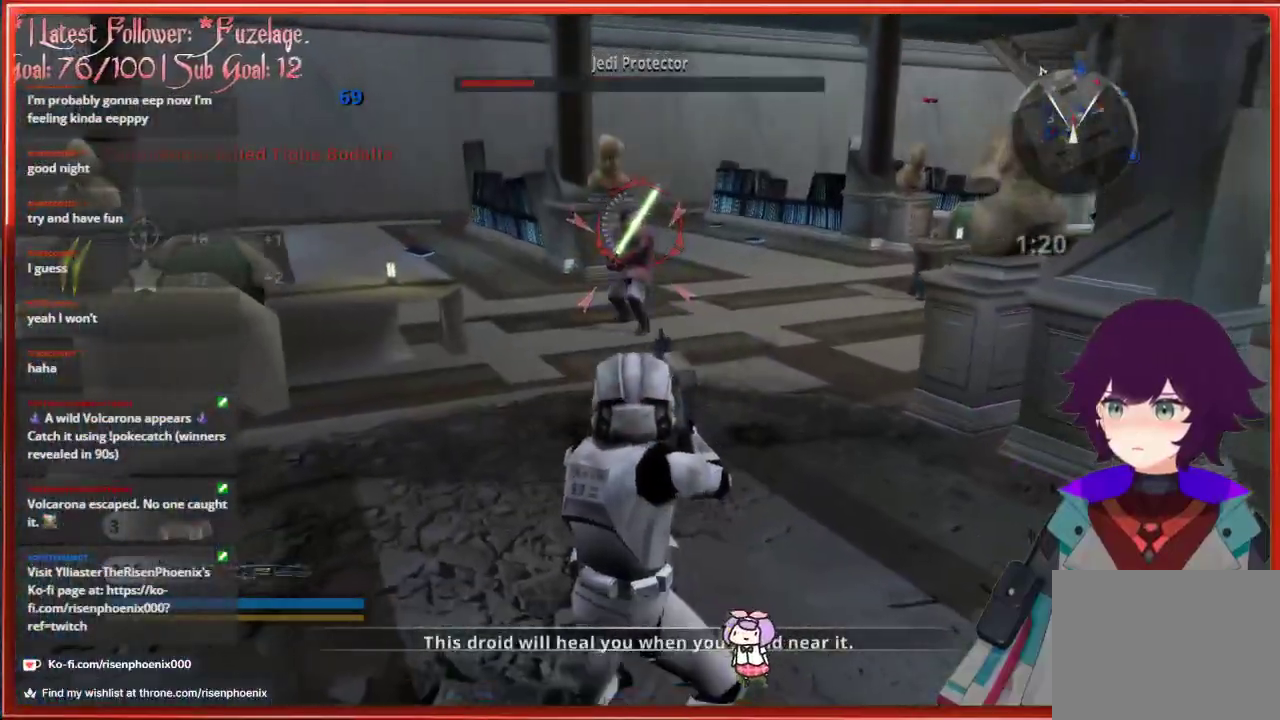
{"buttons": [], "left_stick": "up", "right_stick": "center", "events": [[33, "L2", "up"], [67, "right_stick", "down"], [150, "left_stick", "up"], [267, "right_stick", "center"]]}
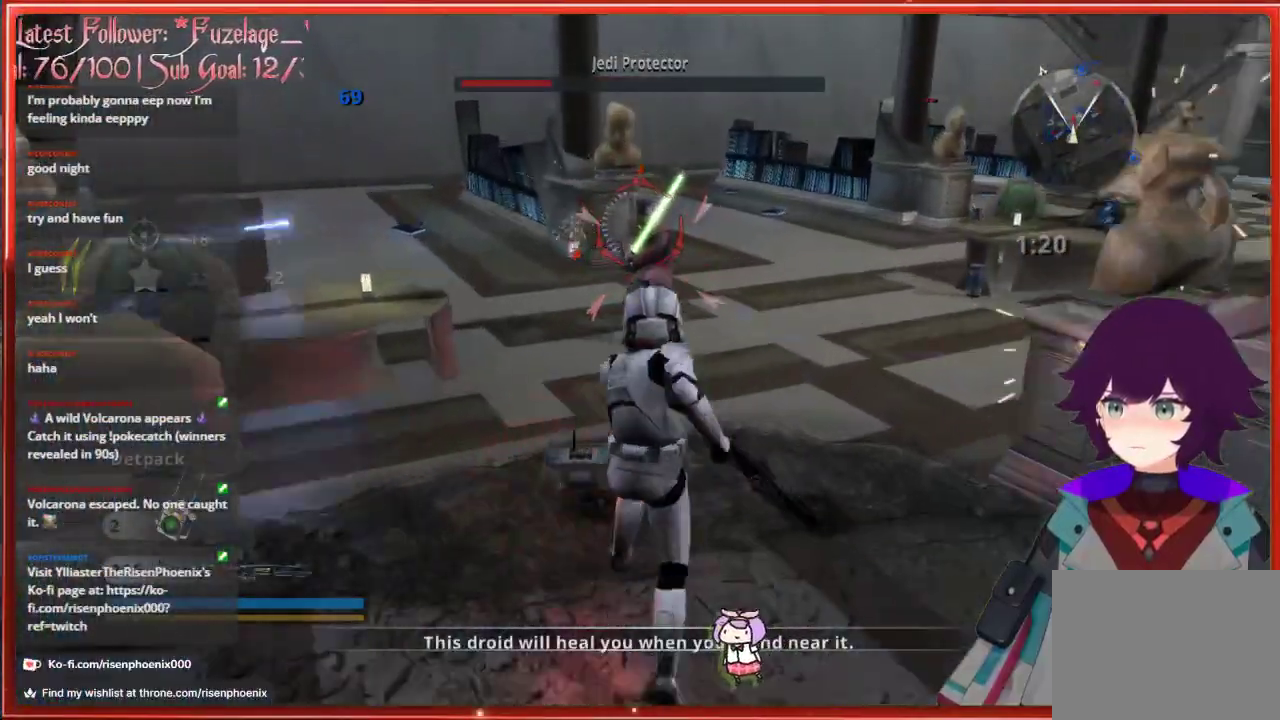
{"buttons": [], "left_stick": "down", "right_stick": "down", "events": [[183, "left_stick", "down"], [350, "right_stick", "down"]]}
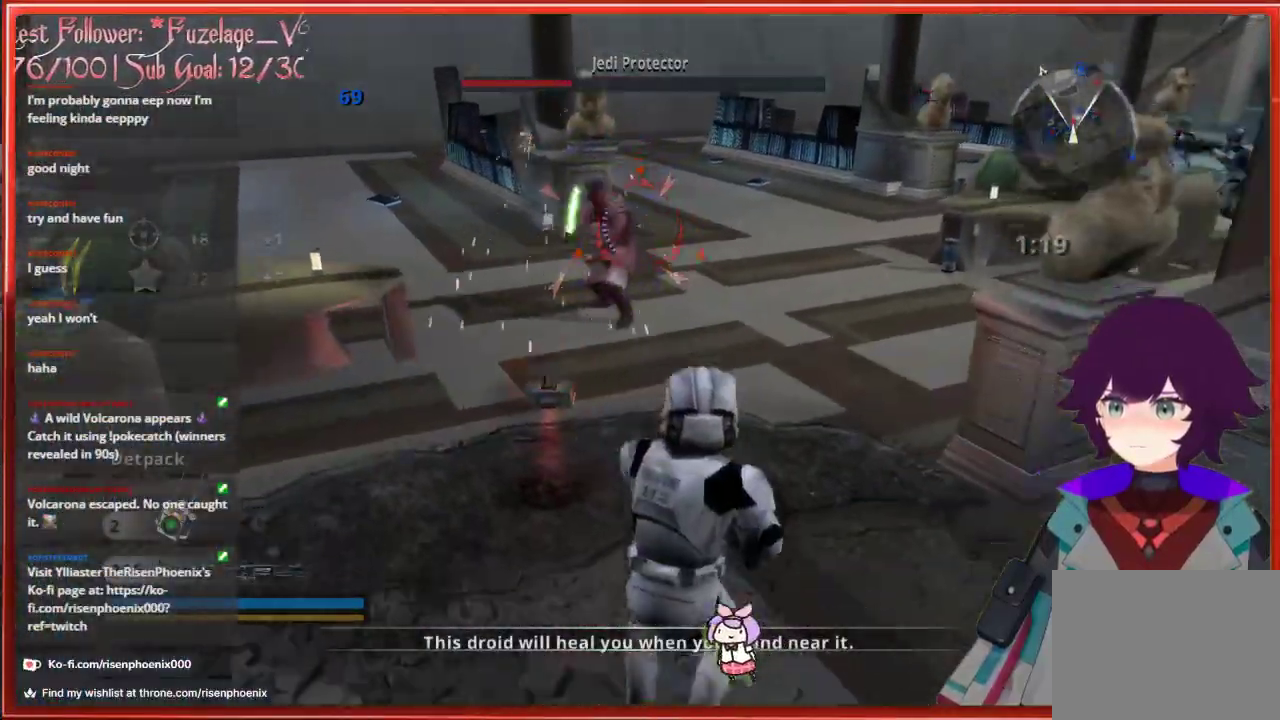
{"buttons": [], "left_stick": "down", "right_stick": "center", "events": [[133, "L2", "down"], [133, "right_stick", "center"], [267, "L2", "up"]]}
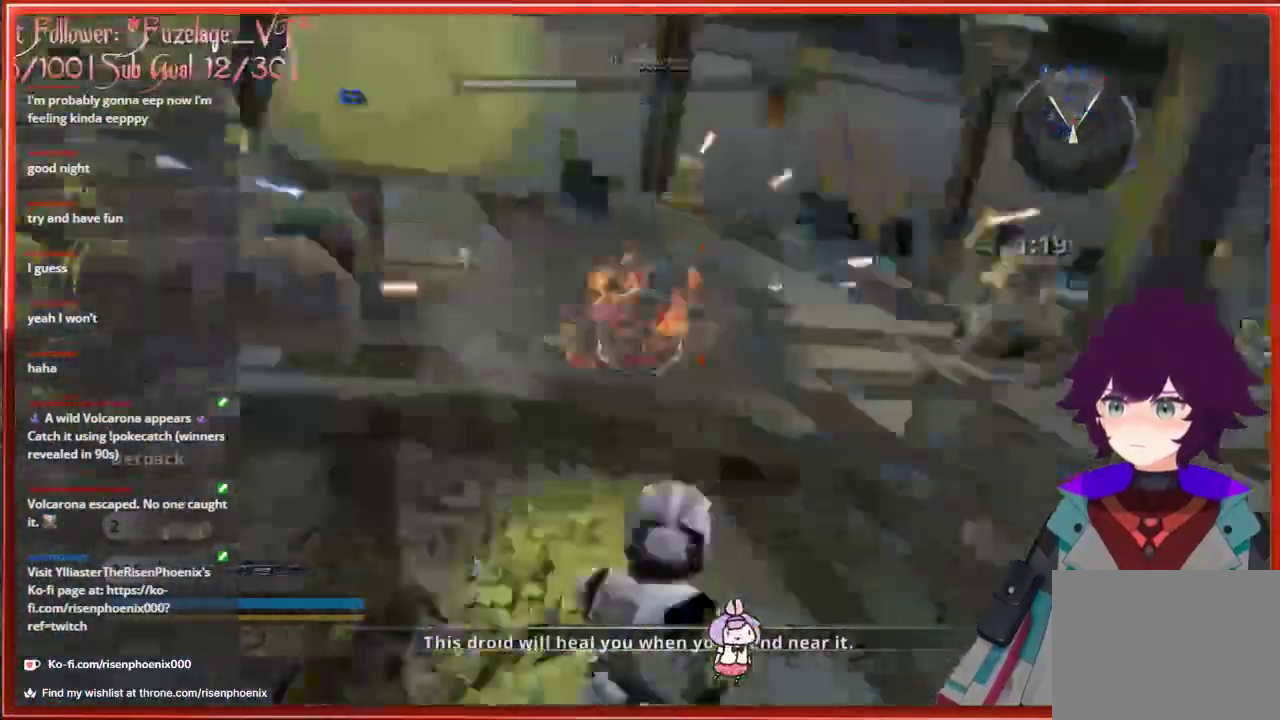
{"buttons": [], "left_stick": "center", "right_stick": "center", "events": [[33, "left_stick", "center"]]}
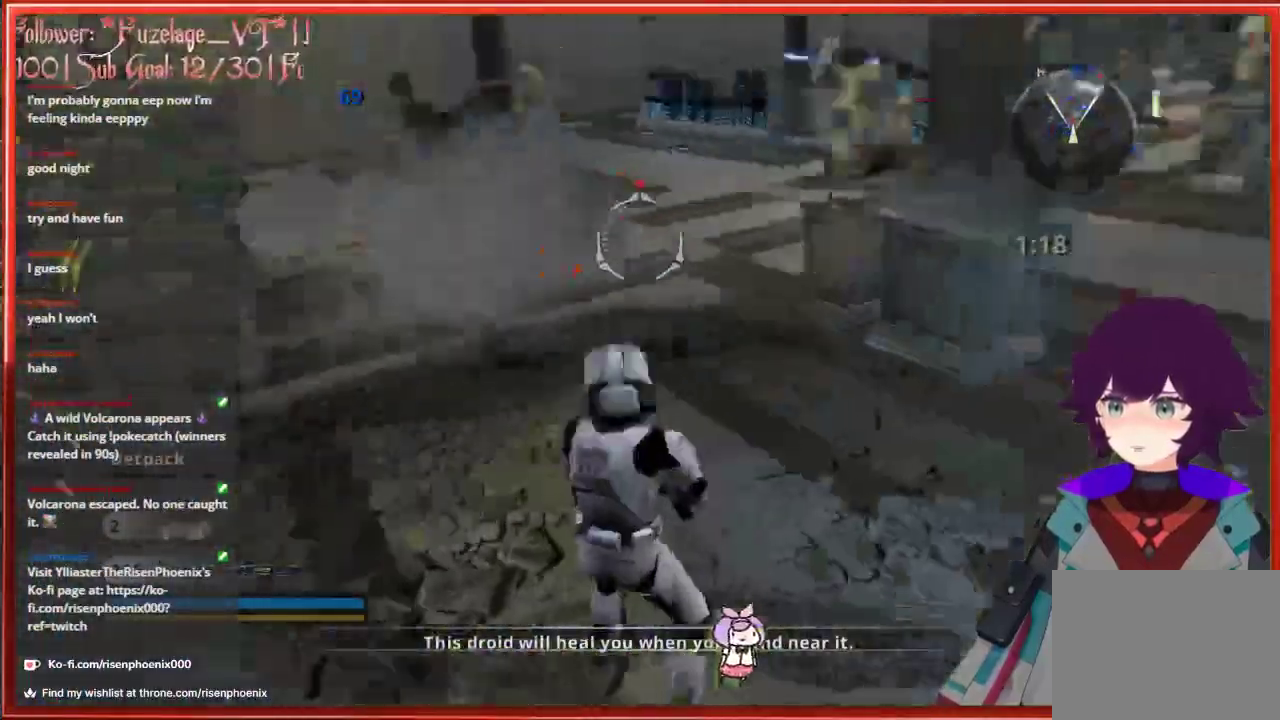
{"buttons": [], "left_stick": "center", "right_stick": "center", "events": []}
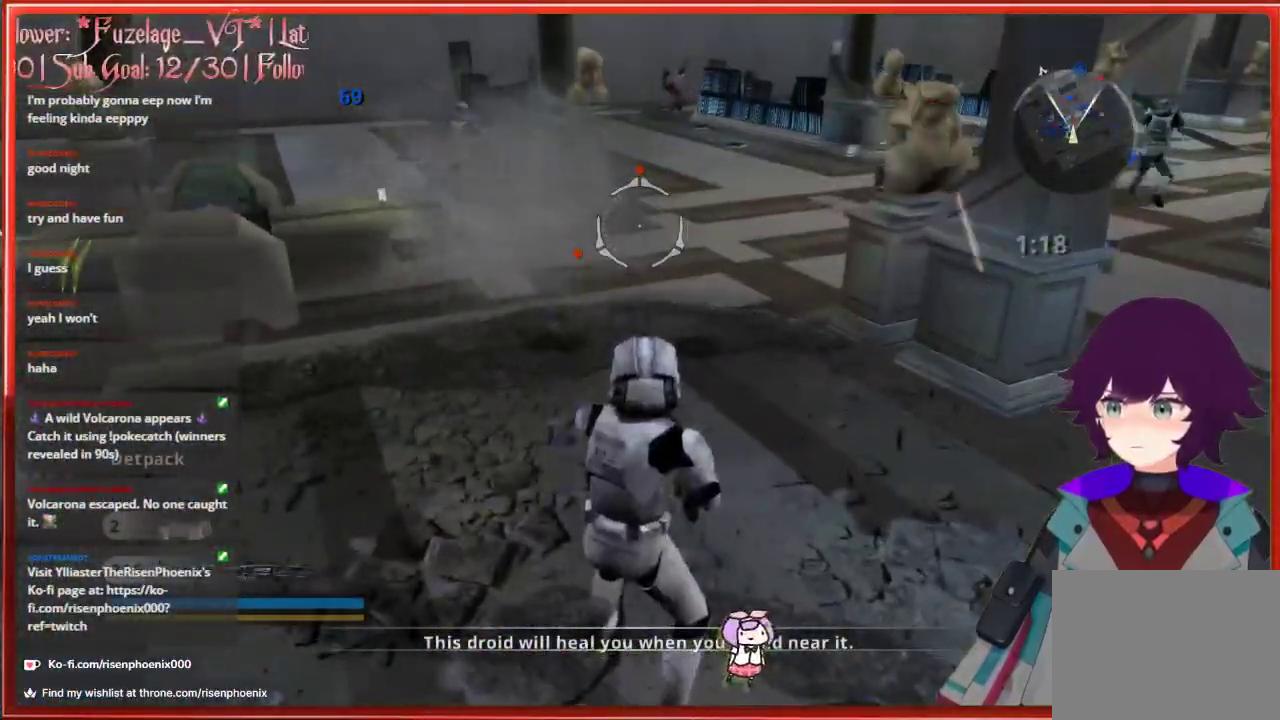
{"buttons": [], "left_stick": "center", "right_stick": "left", "events": [[83, "X", "down"], [183, "X", "up"], [417, "right_stick", "left"]]}
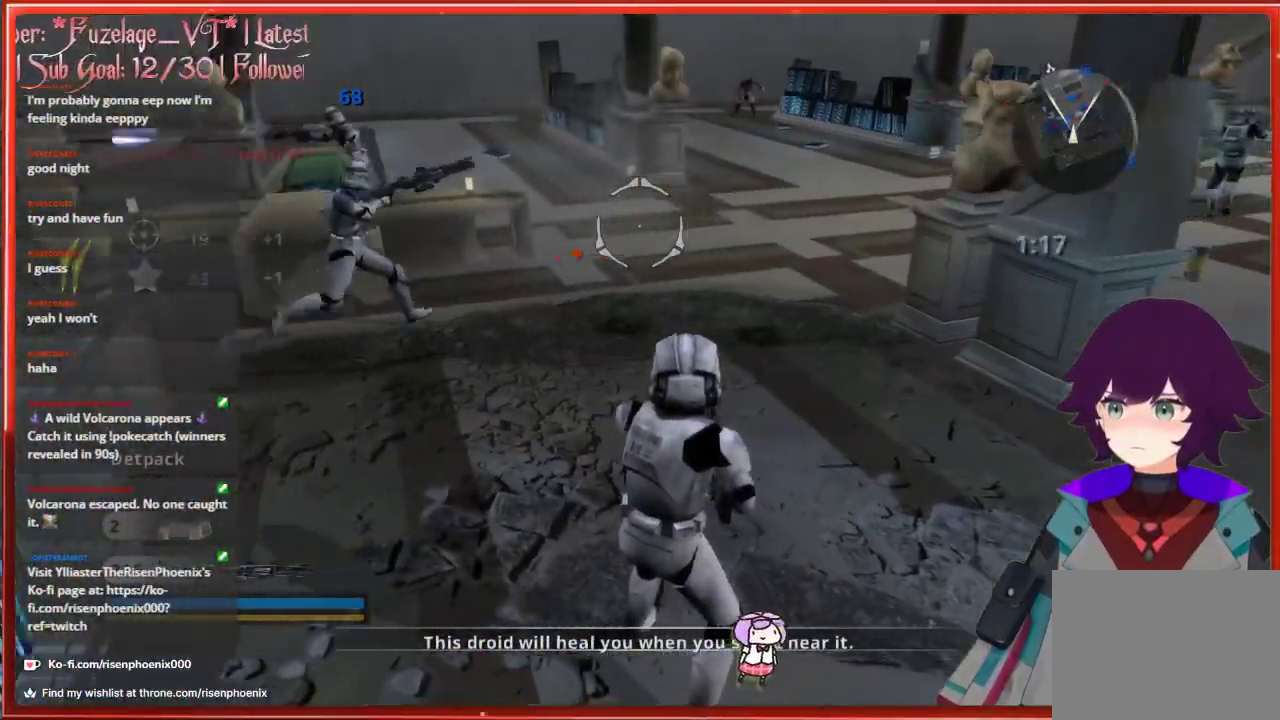
{"buttons": [], "left_stick": "down", "right_stick": "right", "events": [[317, "right_stick", "center"], [367, "left_stick", "down-right"], [400, "right_stick", "right"], [450, "left_stick", "down"]]}
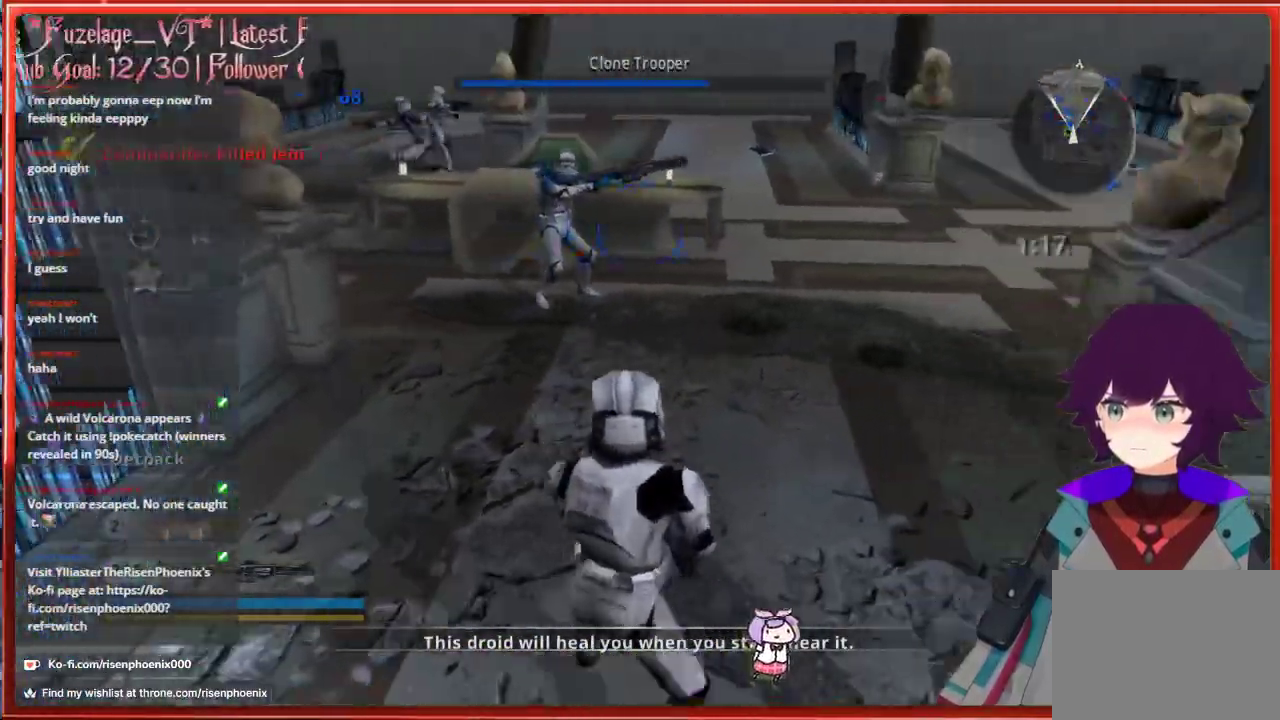
{"buttons": [], "left_stick": "left", "right_stick": "right", "events": [[333, "left_stick", "left"]]}
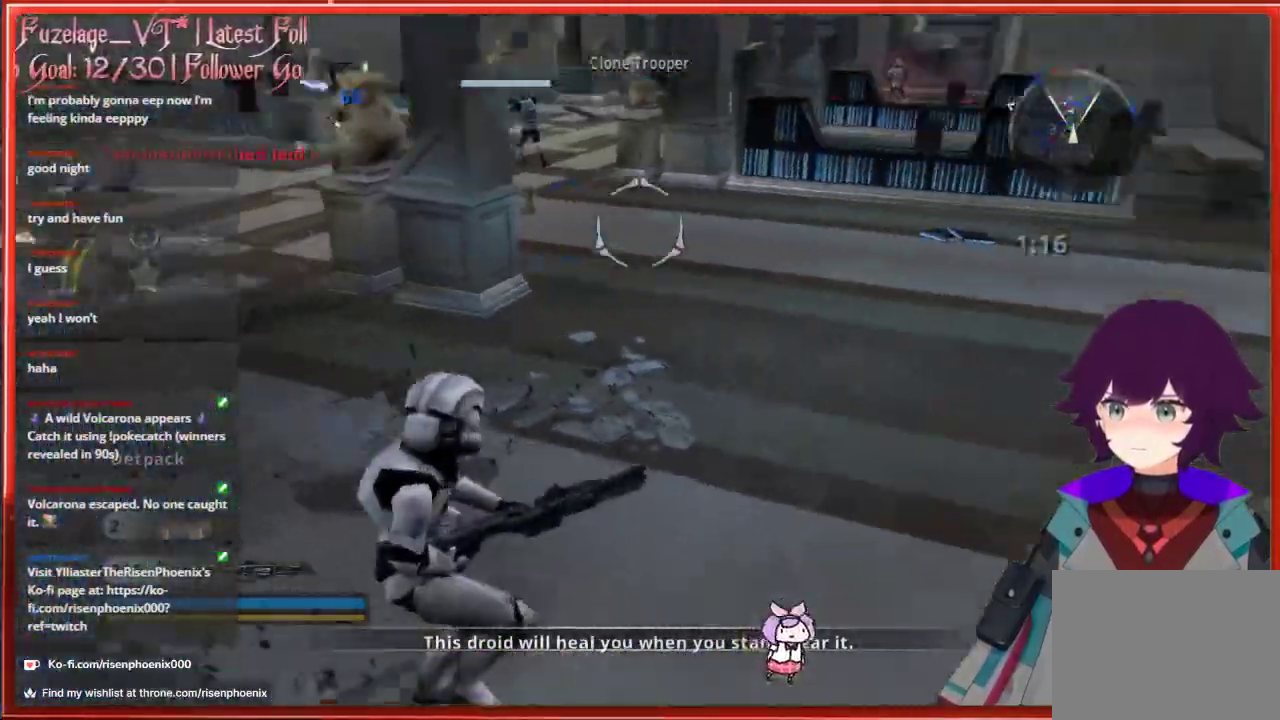
{"buttons": [], "left_stick": "left", "right_stick": "right", "events": []}
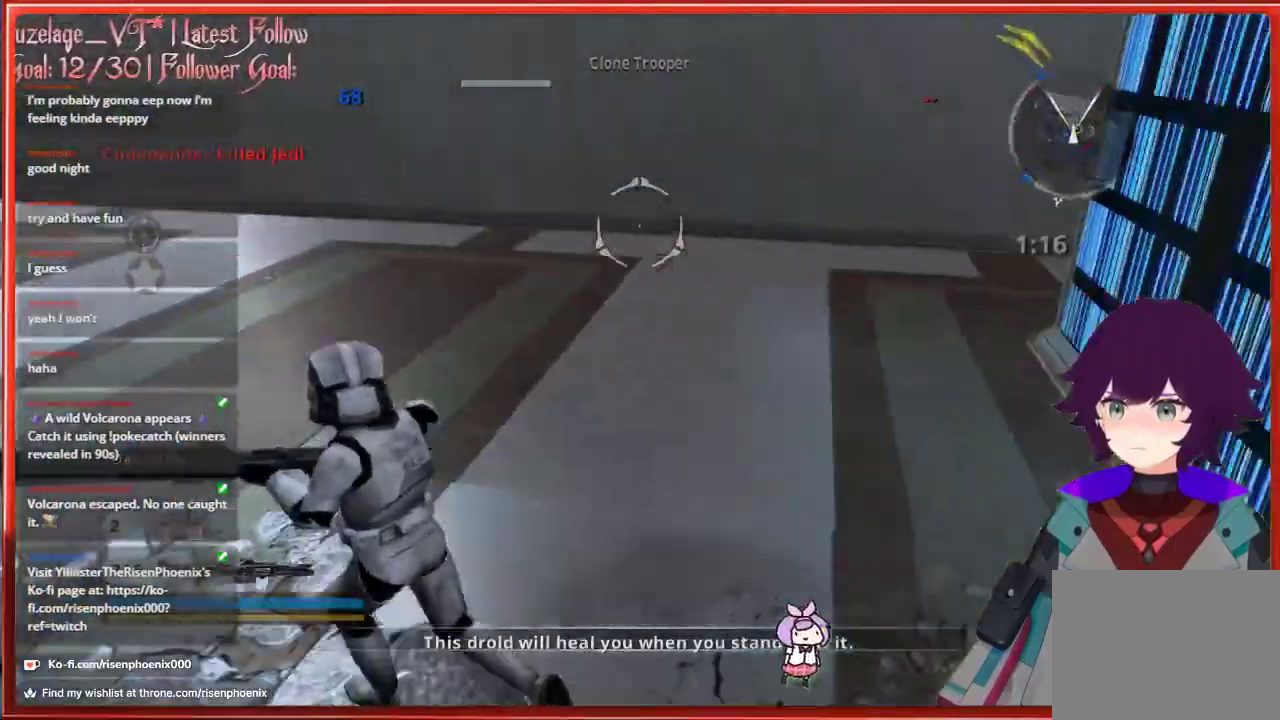
{"buttons": [], "left_stick": "up-left", "right_stick": "right", "events": [[17, "left_stick", "up-left"]]}
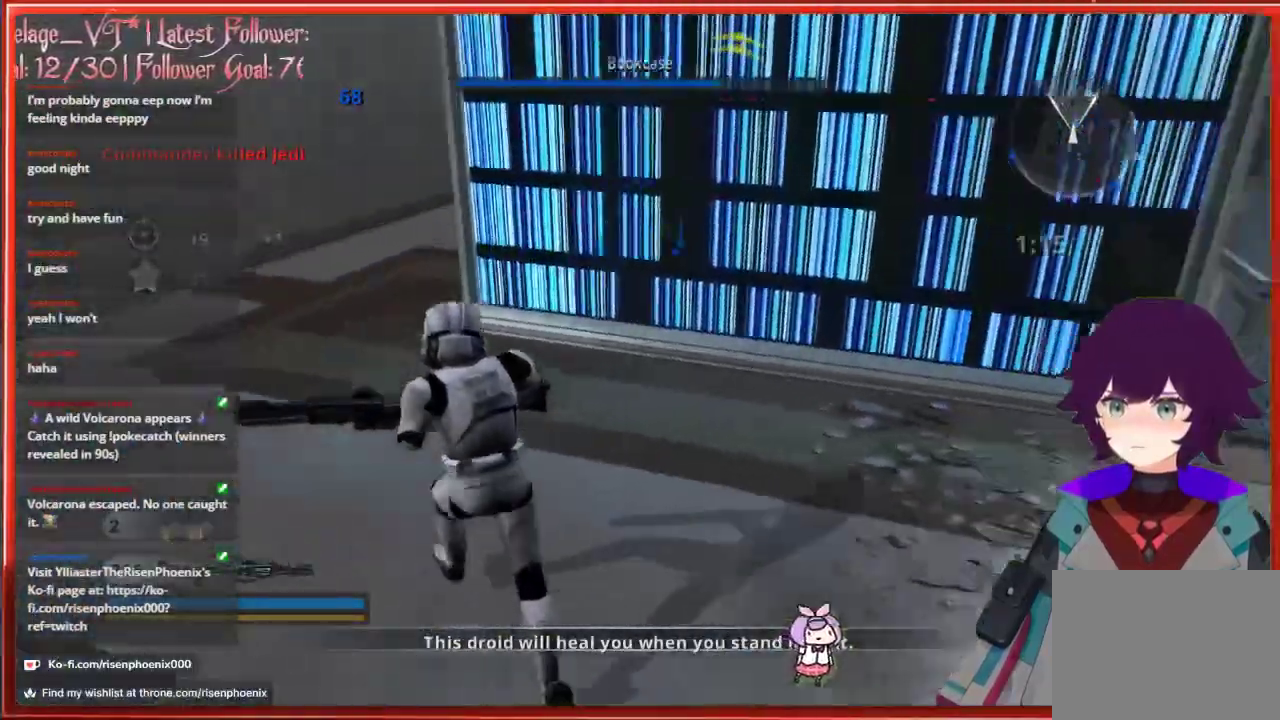
{"buttons": [], "left_stick": "up-left", "right_stick": "center", "events": [[183, "right_stick", "center"]]}